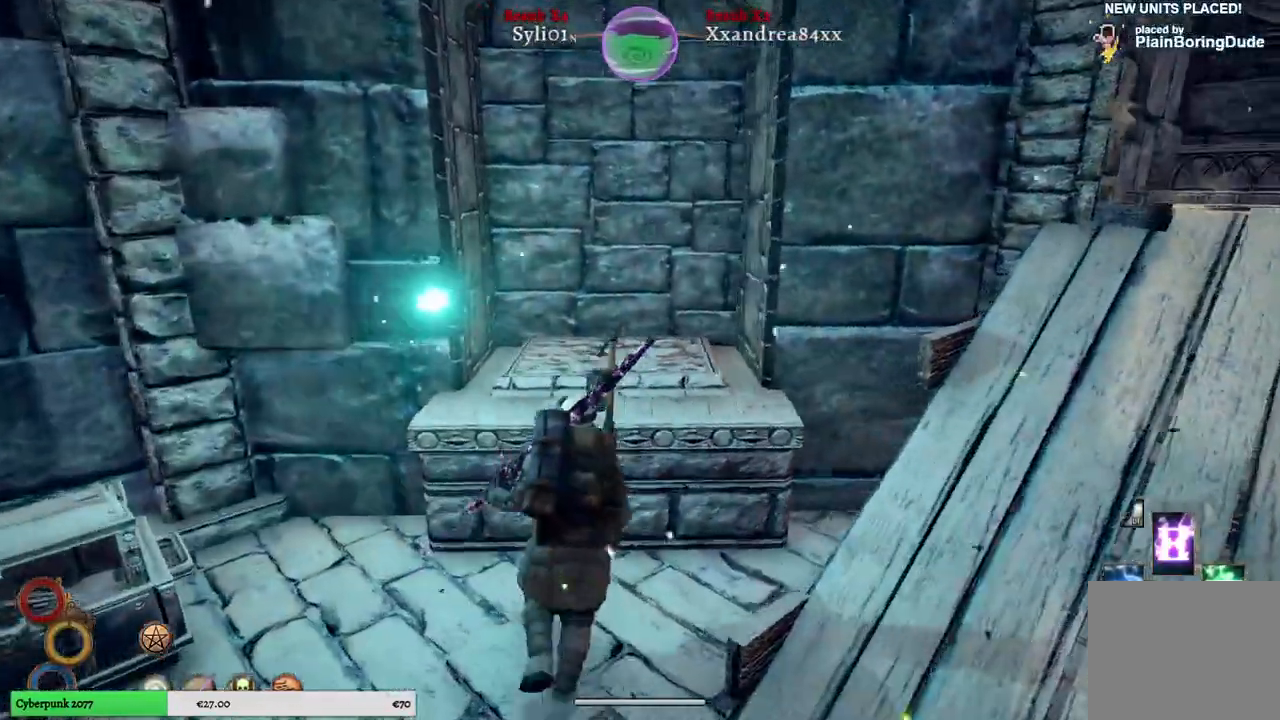
Gameplay with a controller (Xbox layout); each line is a JSON object with the inputs held at the frame after it. "events" lists button and stick changes between this image and that frame as [ms after this image, input, new state], when the widget could be followed in between.
{"buttons": [], "left_stick": "down-left", "right_stick": "center", "events": [[167, "left_stick", "up"], [400, "left_stick", "down-left"], [467, "right_stick", "center"]]}
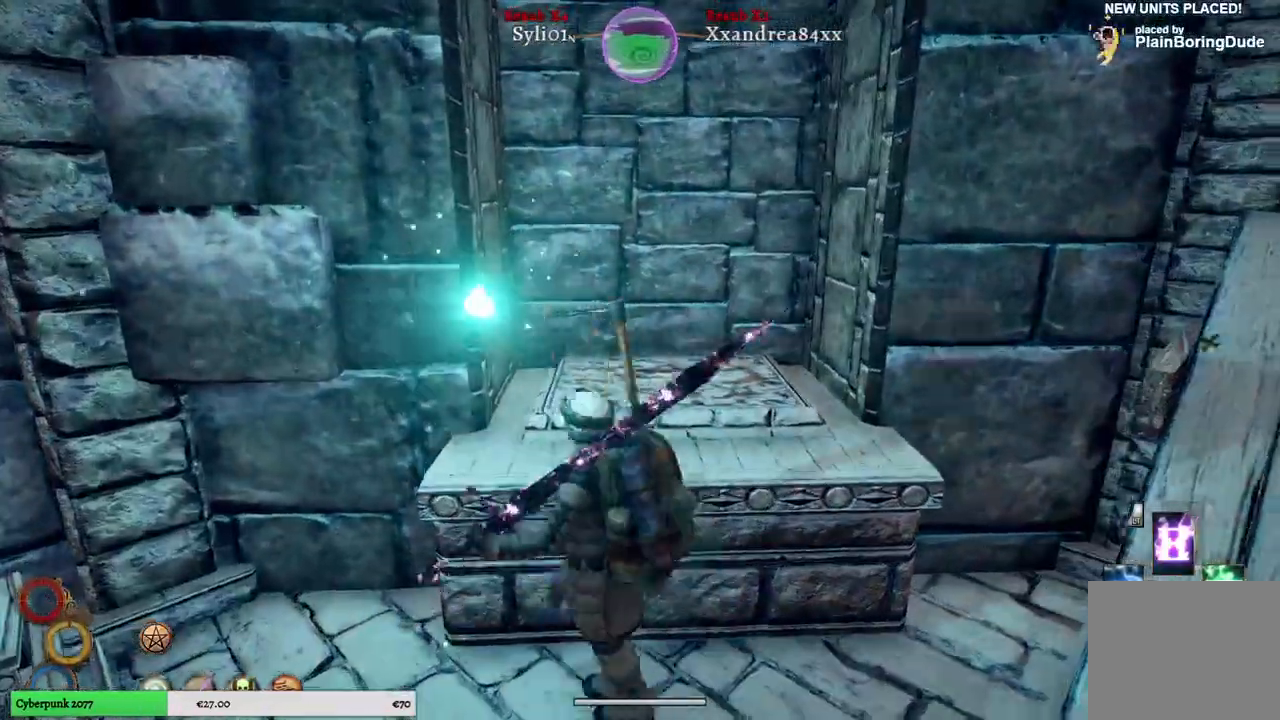
{"buttons": [], "left_stick": "down-left", "right_stick": "center", "events": []}
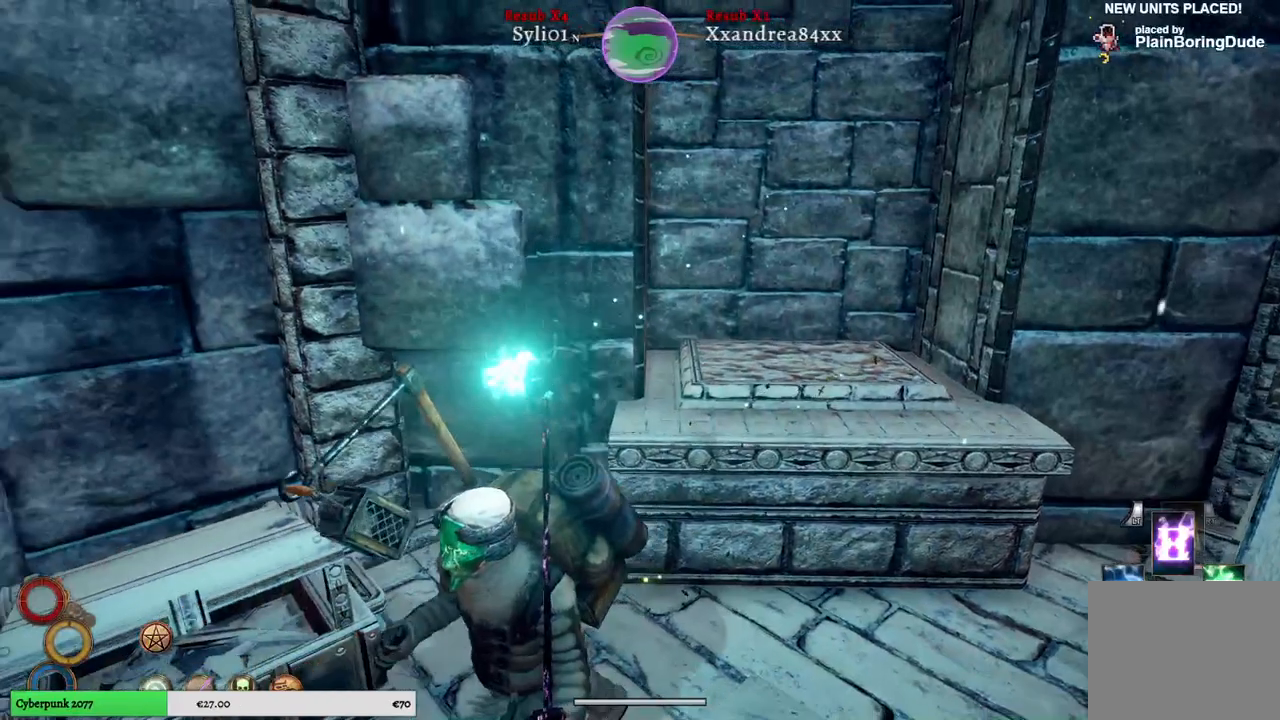
{"buttons": ["Y"], "left_stick": "center", "right_stick": "center", "events": [[83, "left_stick", "up-left"], [267, "left_stick", "center"], [417, "Y", "down"]]}
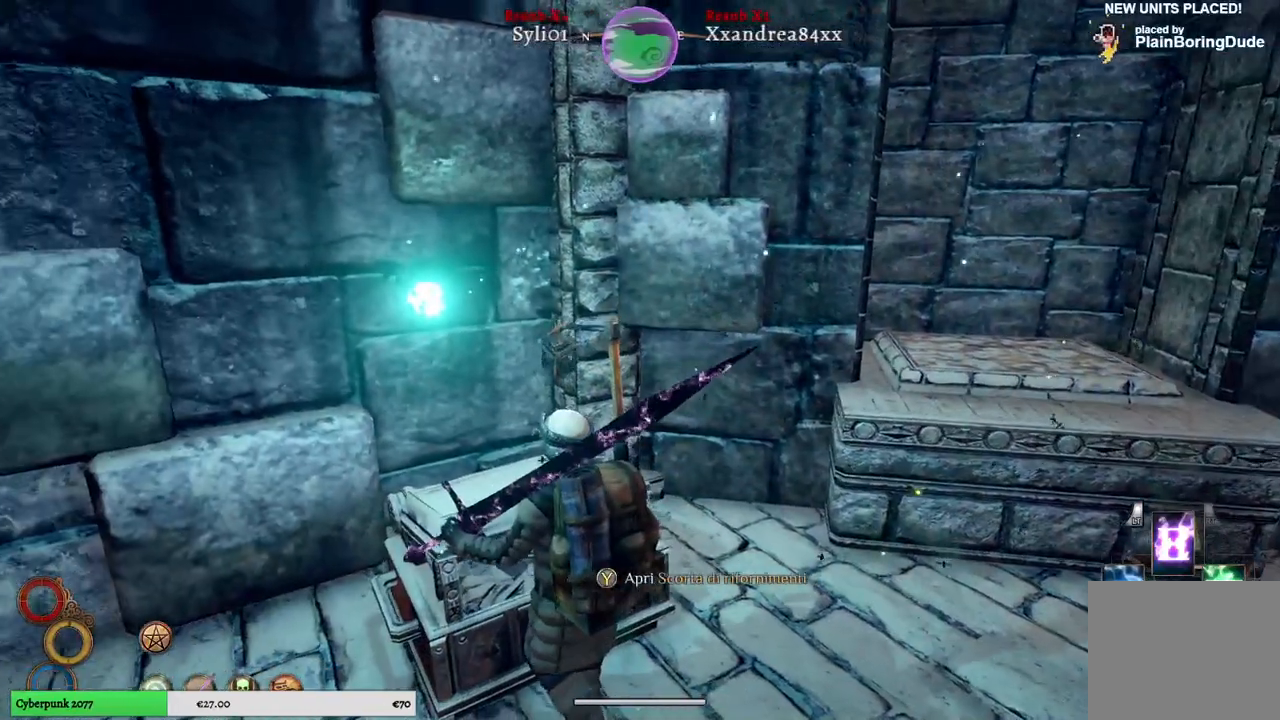
{"buttons": [], "left_stick": "center", "right_stick": "center", "events": [[33, "Y", "up"]]}
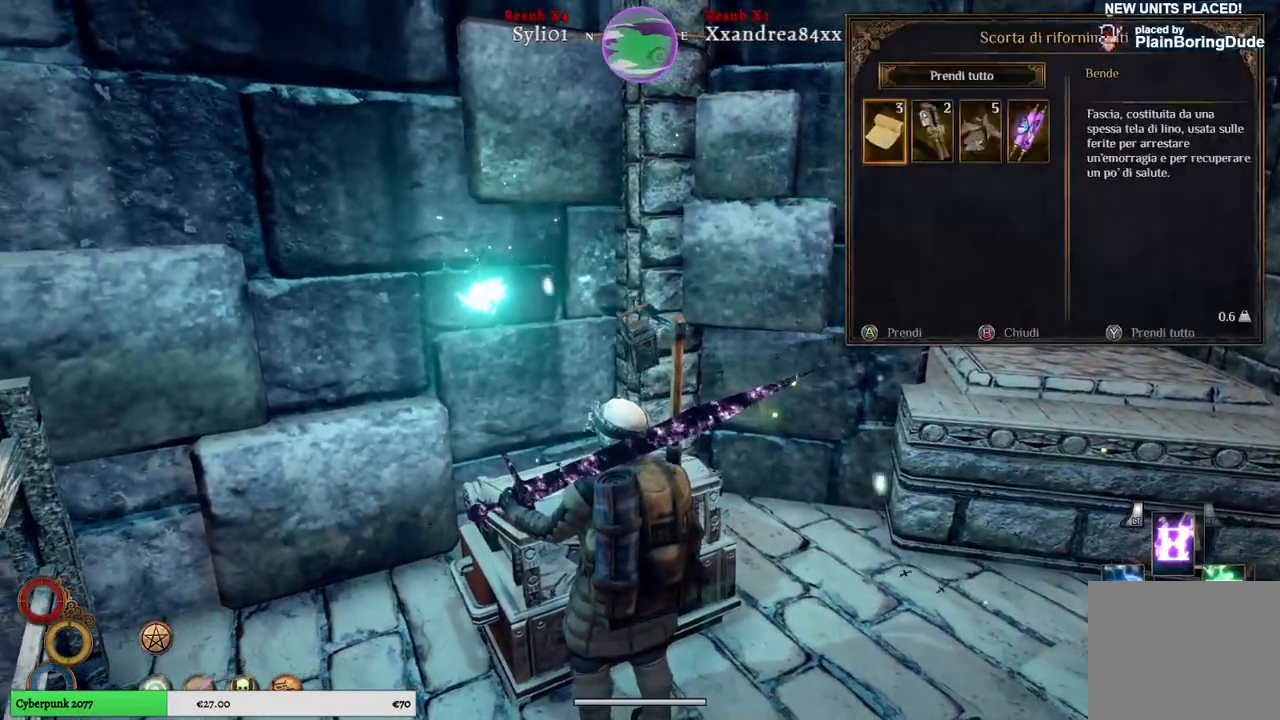
{"buttons": [], "left_stick": "center", "right_stick": "center", "events": []}
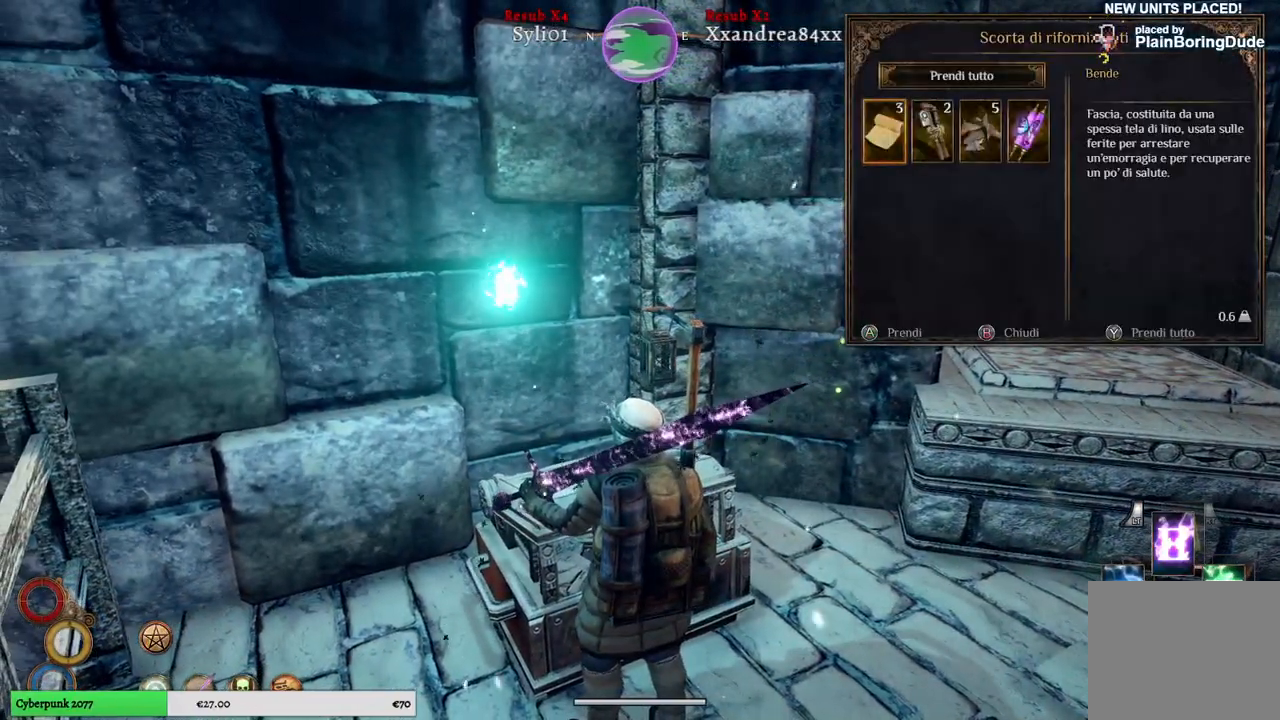
{"buttons": [], "left_stick": "center", "right_stick": "center", "events": []}
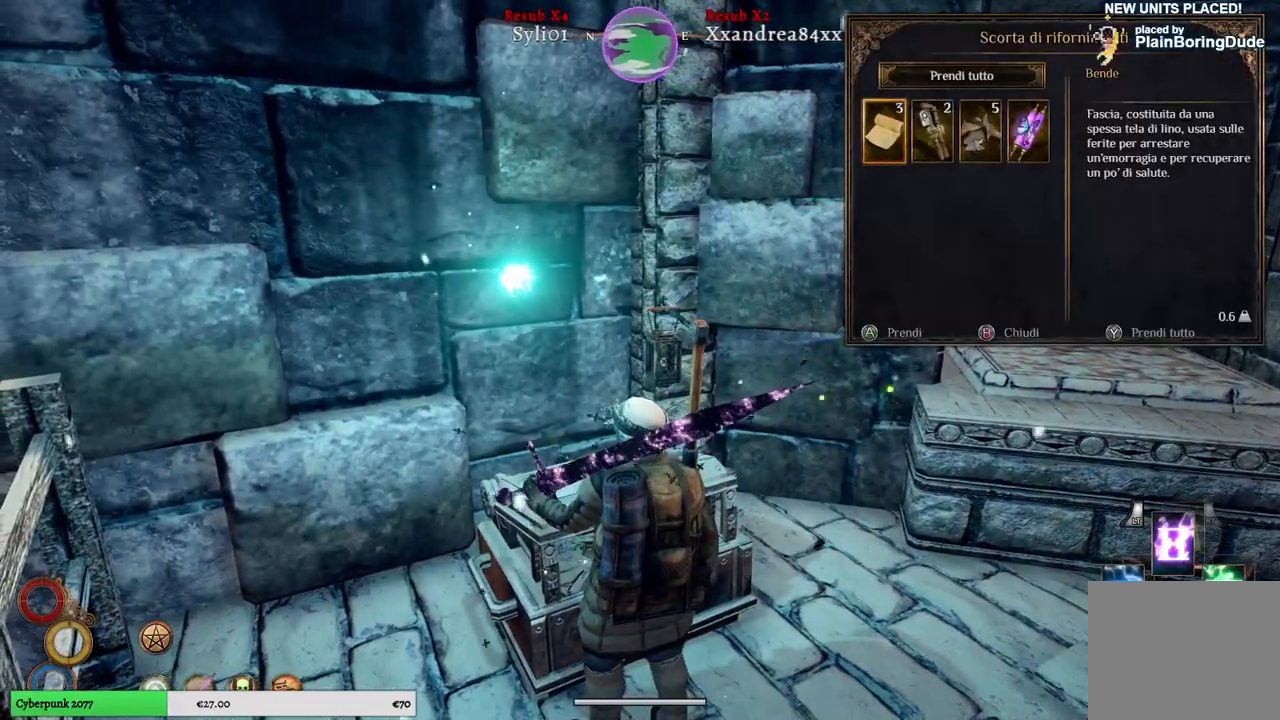
{"buttons": [], "left_stick": "right", "right_stick": "center", "events": [[350, "left_stick", "right"]]}
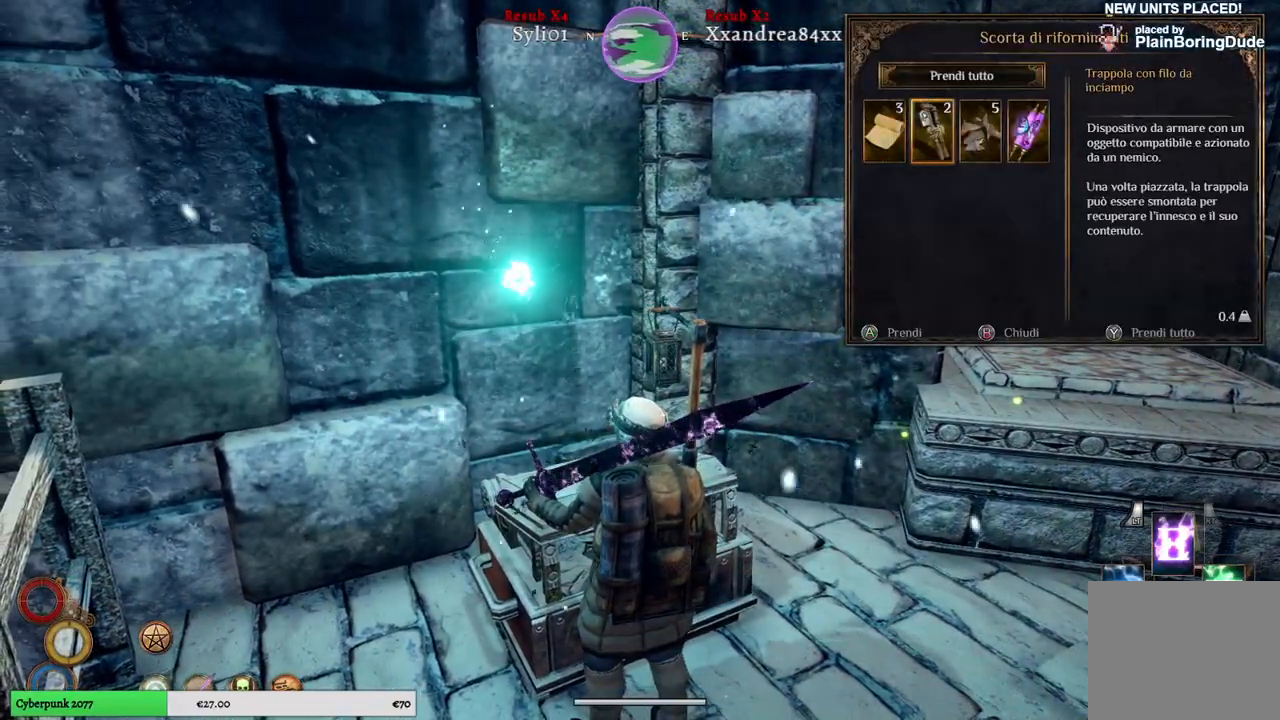
{"buttons": [], "left_stick": "right", "right_stick": "center", "events": [[17, "left_stick", "center"], [100, "left_stick", "right"], [283, "left_stick", "center"], [350, "left_stick", "right"]]}
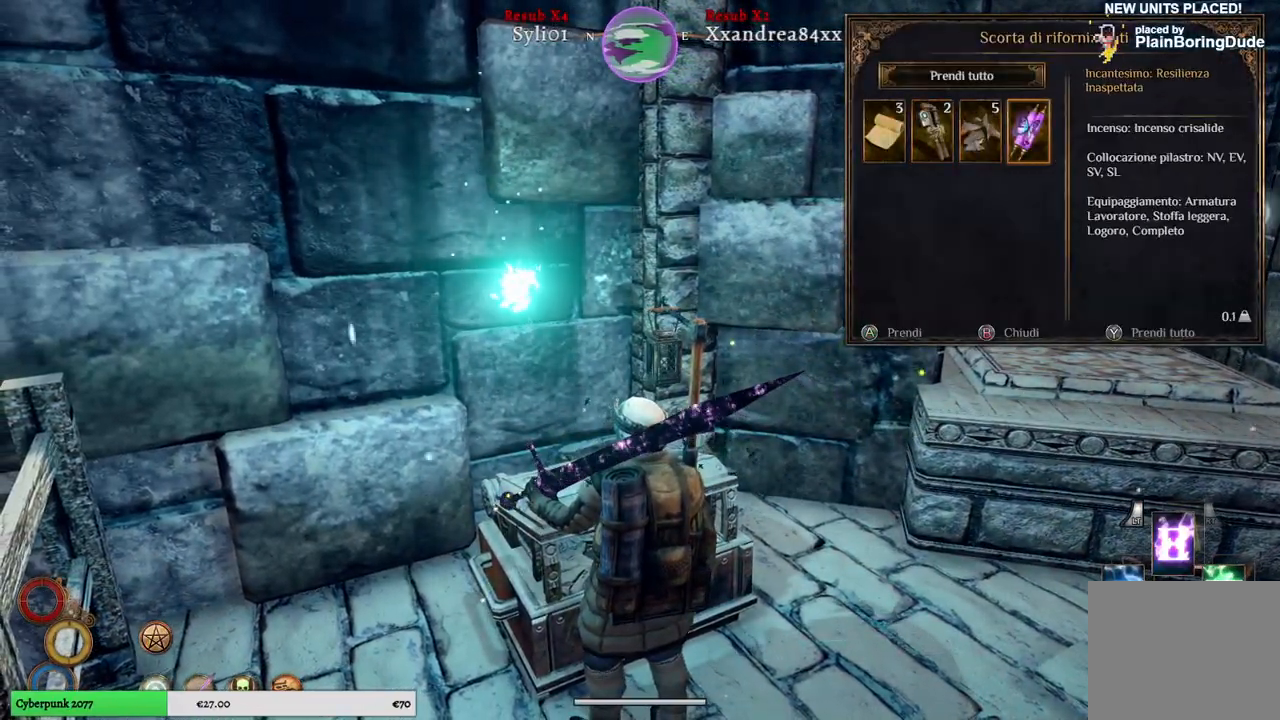
{"buttons": [], "left_stick": "center", "right_stick": "center", "events": [[17, "left_stick", "center"]]}
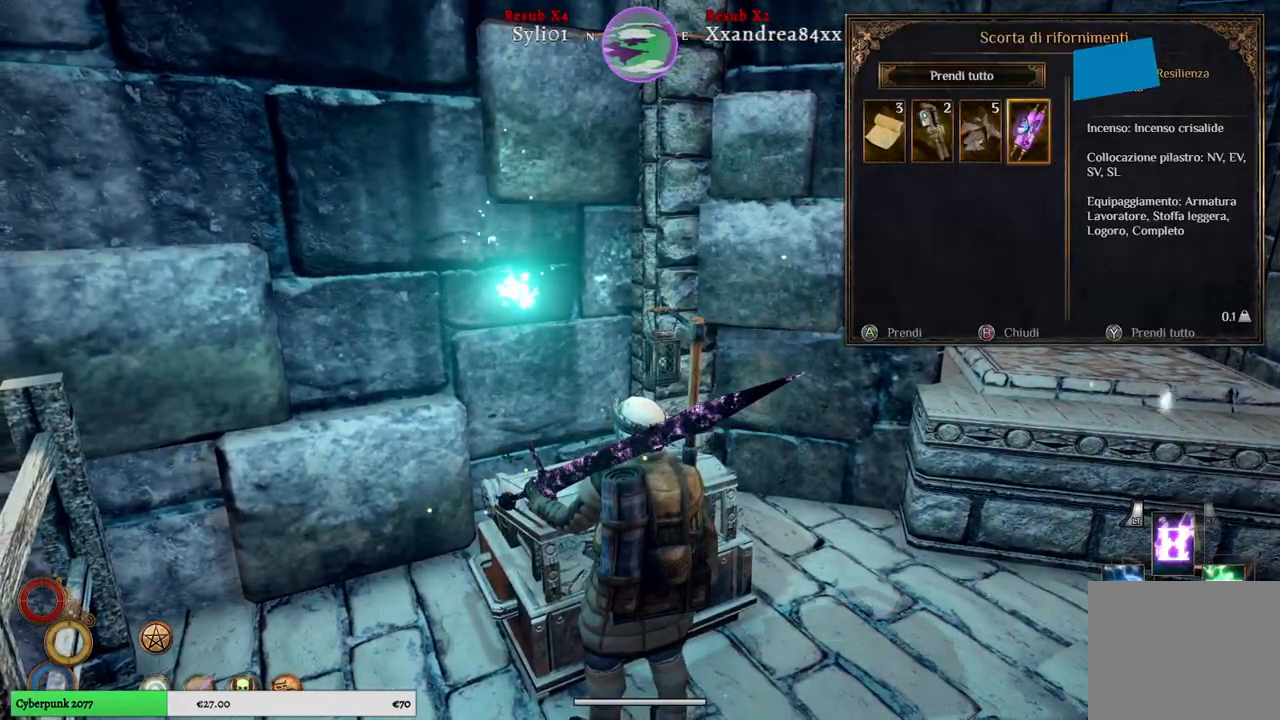
{"buttons": [], "left_stick": "center", "right_stick": "center", "events": []}
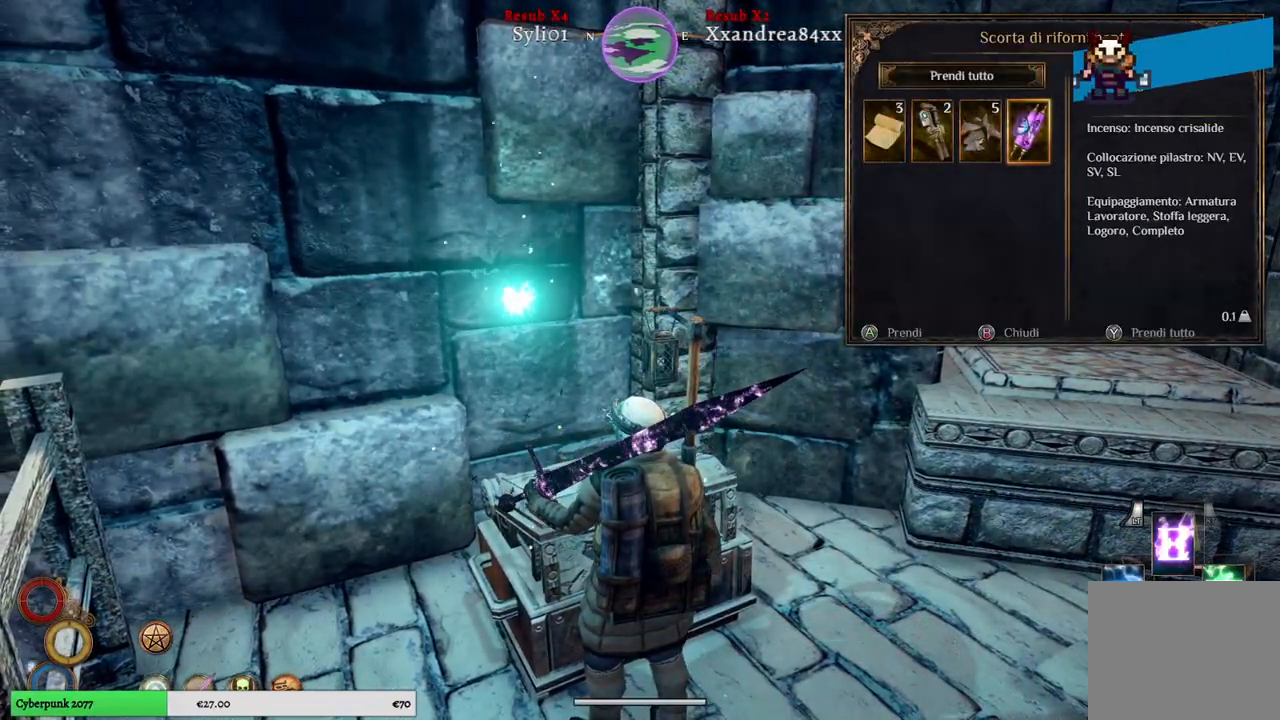
{"buttons": [], "left_stick": "center", "right_stick": "center", "events": []}
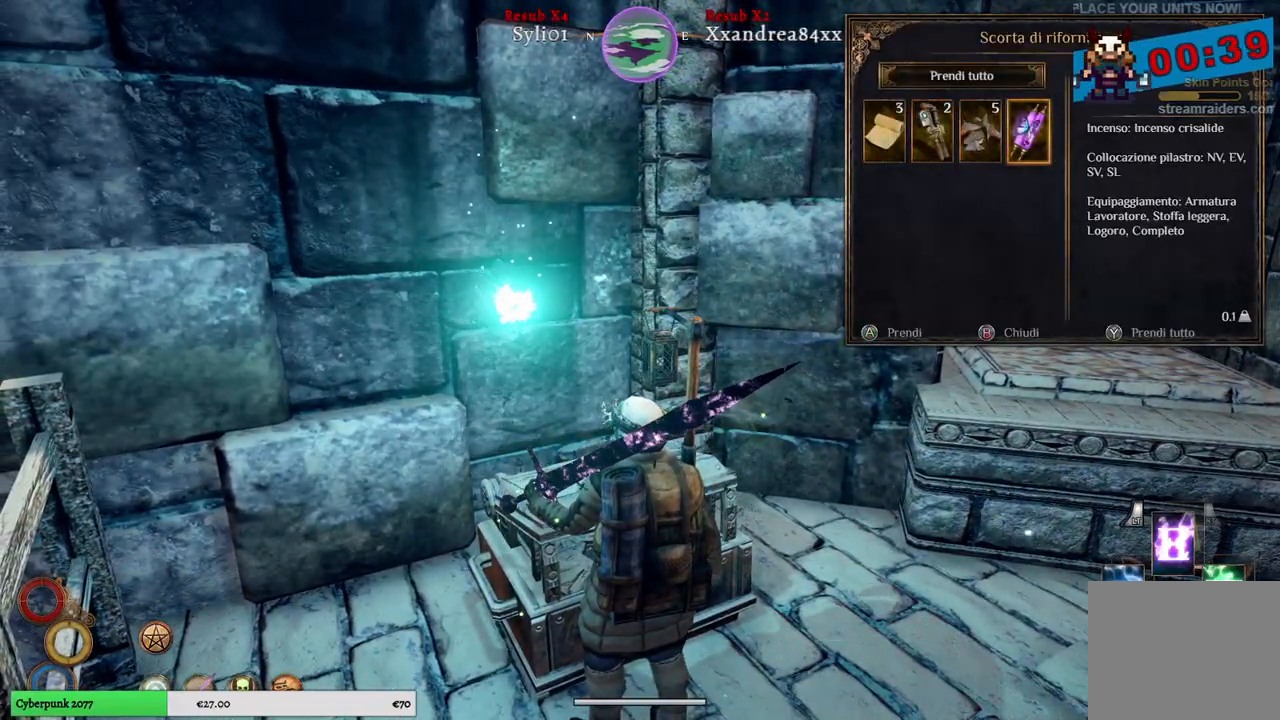
{"buttons": [], "left_stick": "center", "right_stick": "center", "events": []}
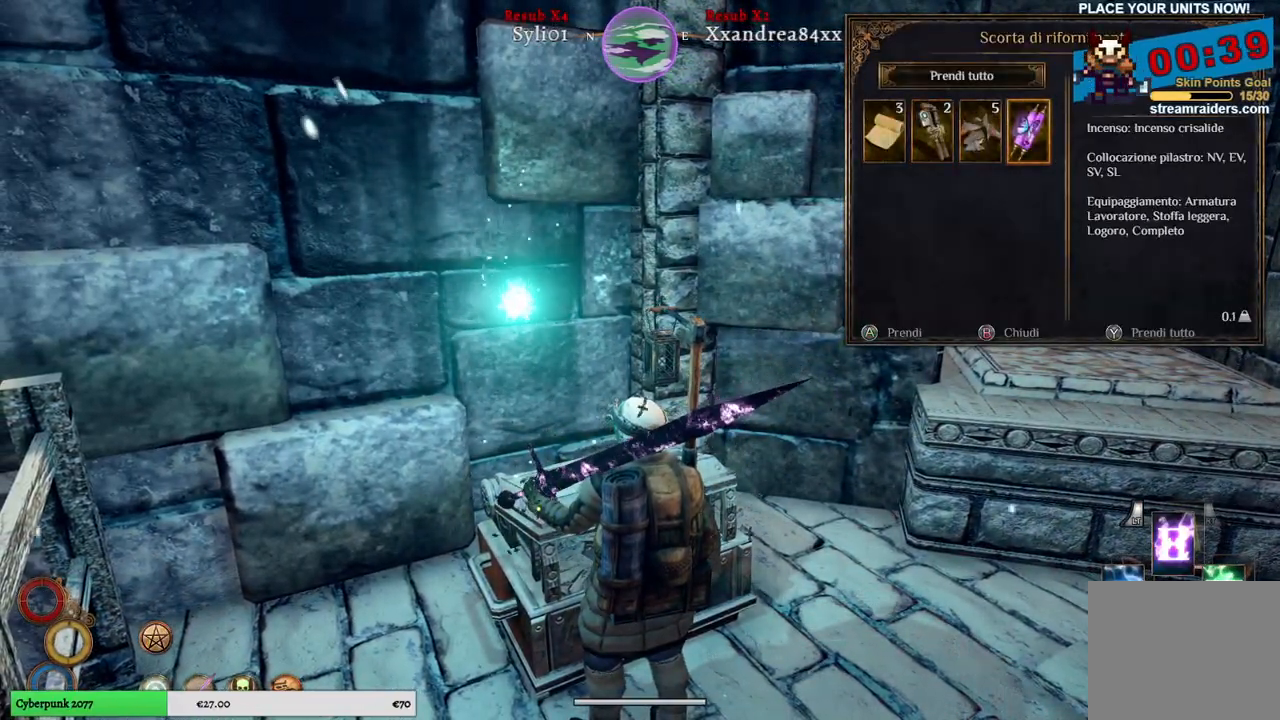
{"buttons": [], "left_stick": "center", "right_stick": "center", "events": []}
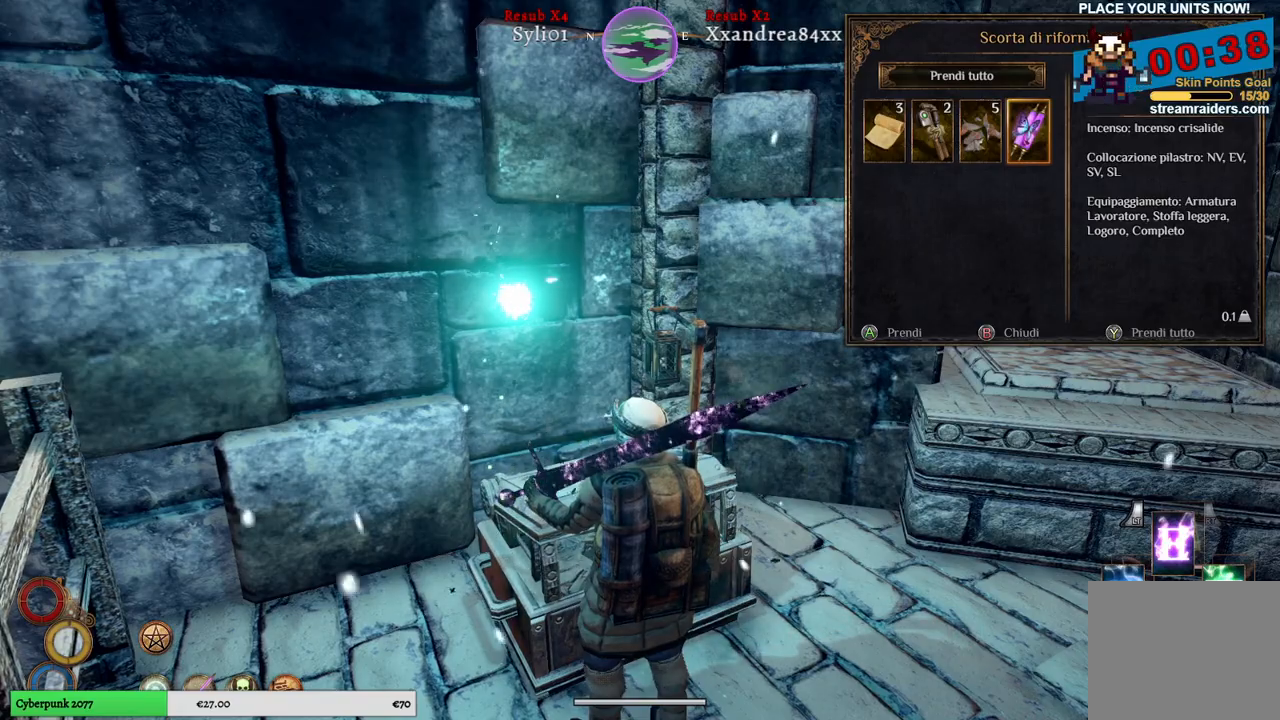
{"buttons": [], "left_stick": "center", "right_stick": "center", "events": []}
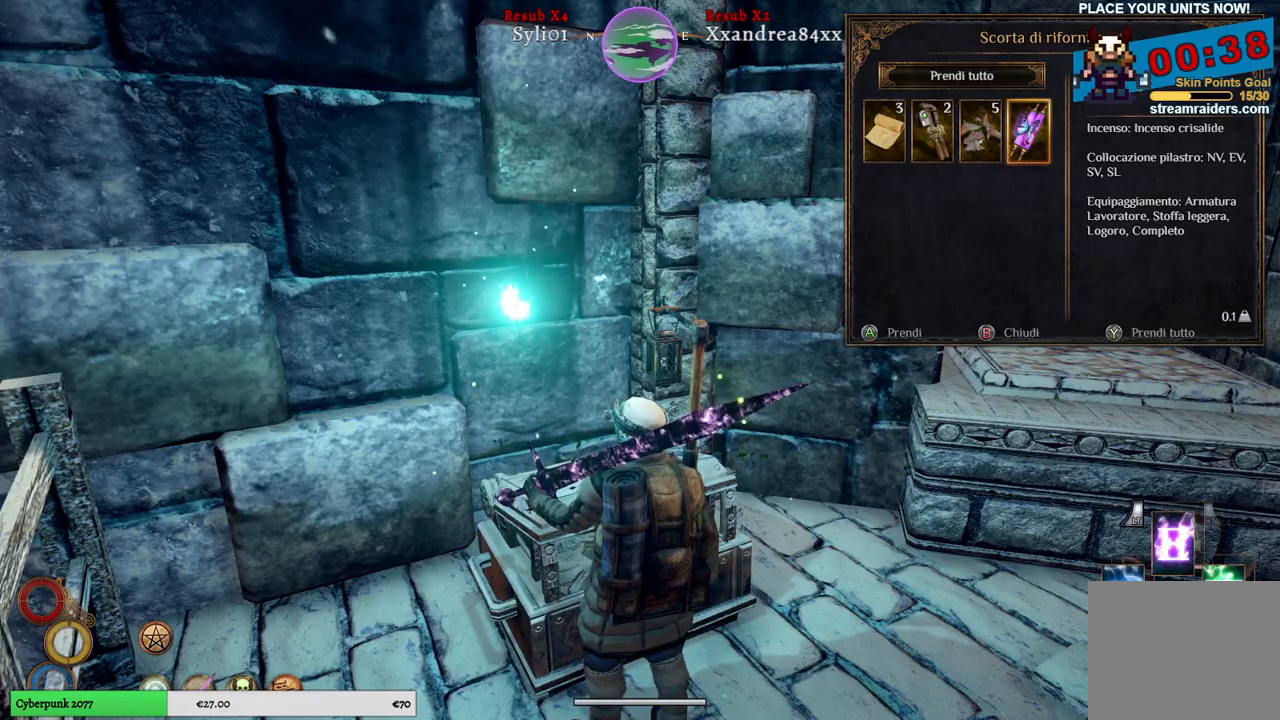
{"buttons": [], "left_stick": "center", "right_stick": "center", "events": []}
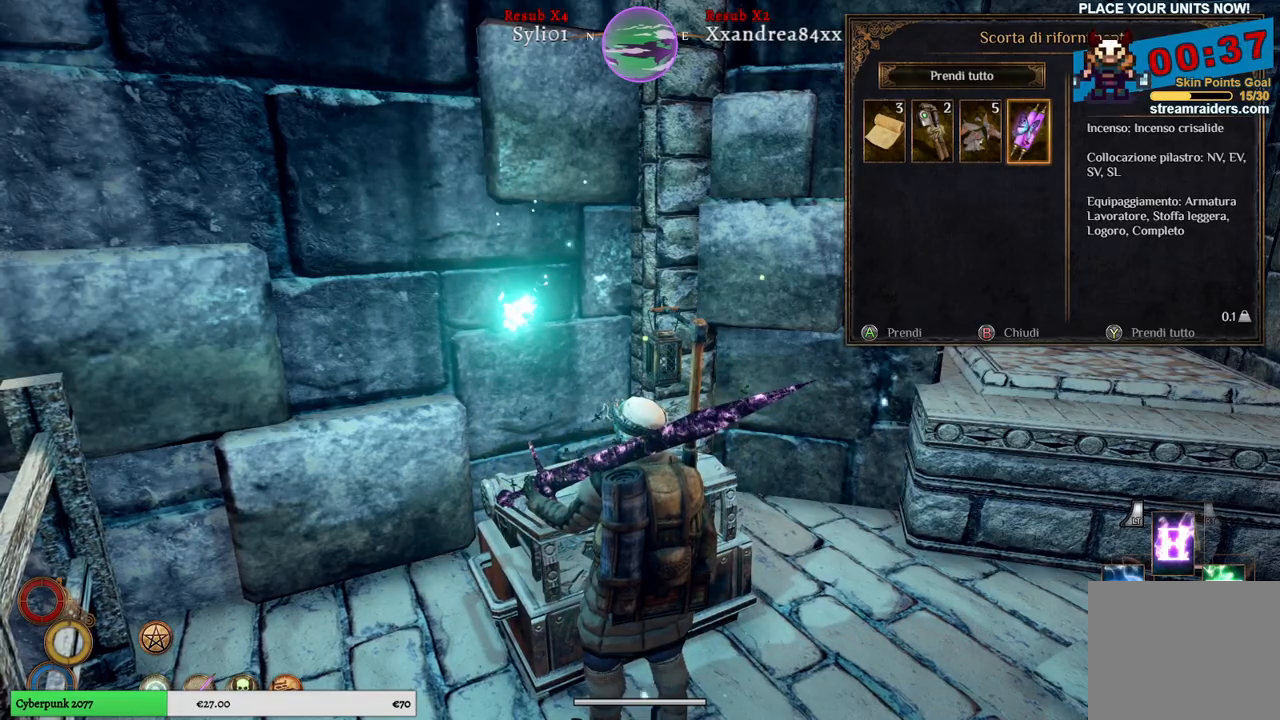
{"buttons": [], "left_stick": "center", "right_stick": "center", "events": []}
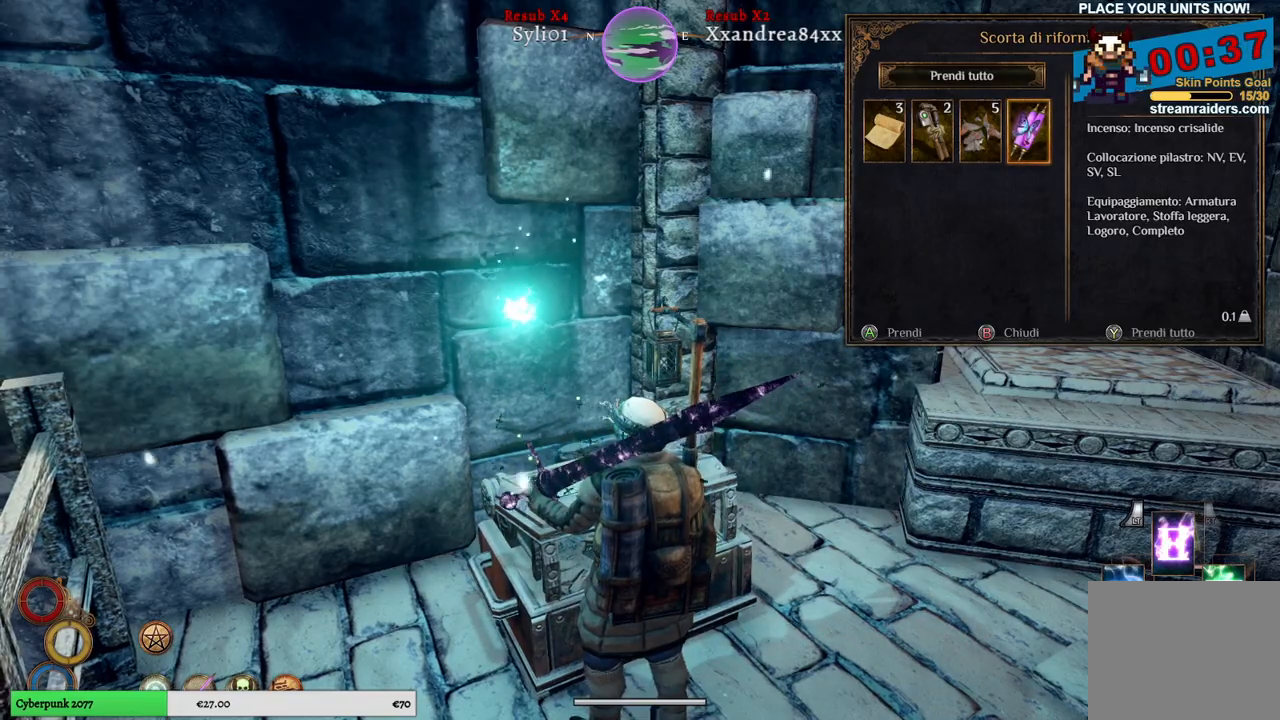
{"buttons": [], "left_stick": "center", "right_stick": "center", "events": []}
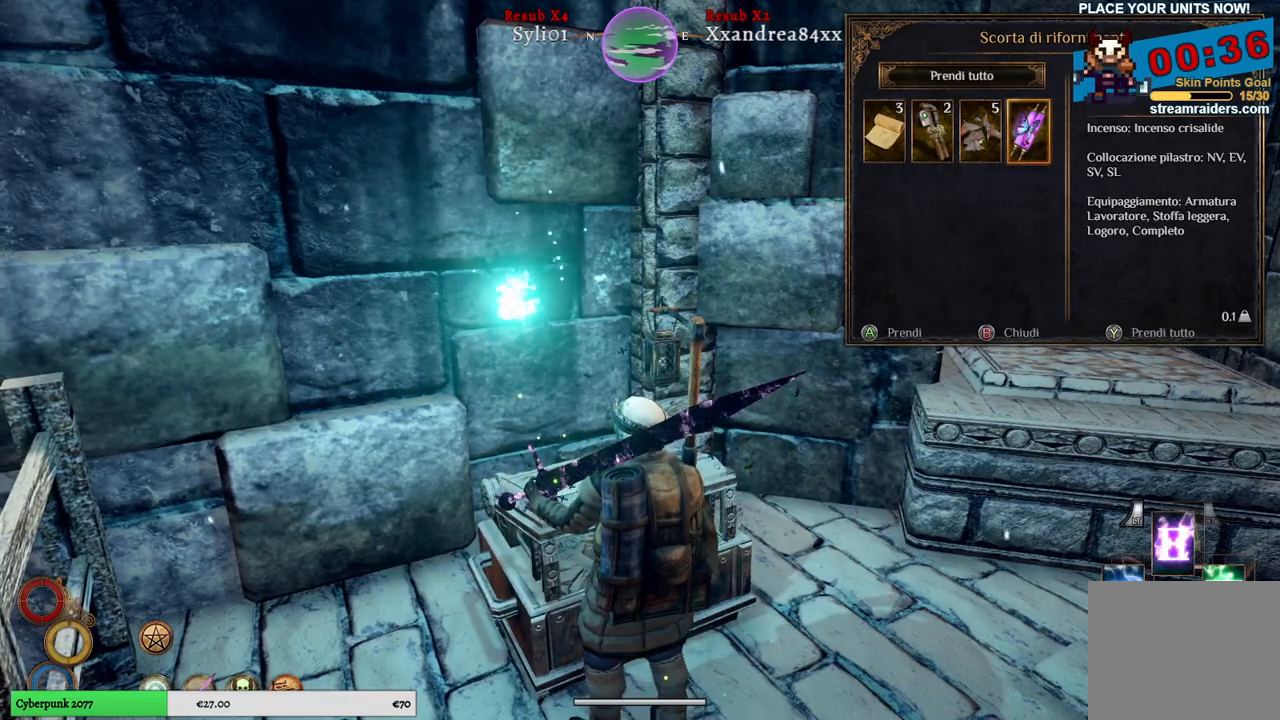
{"buttons": [], "left_stick": "center", "right_stick": "center", "events": []}
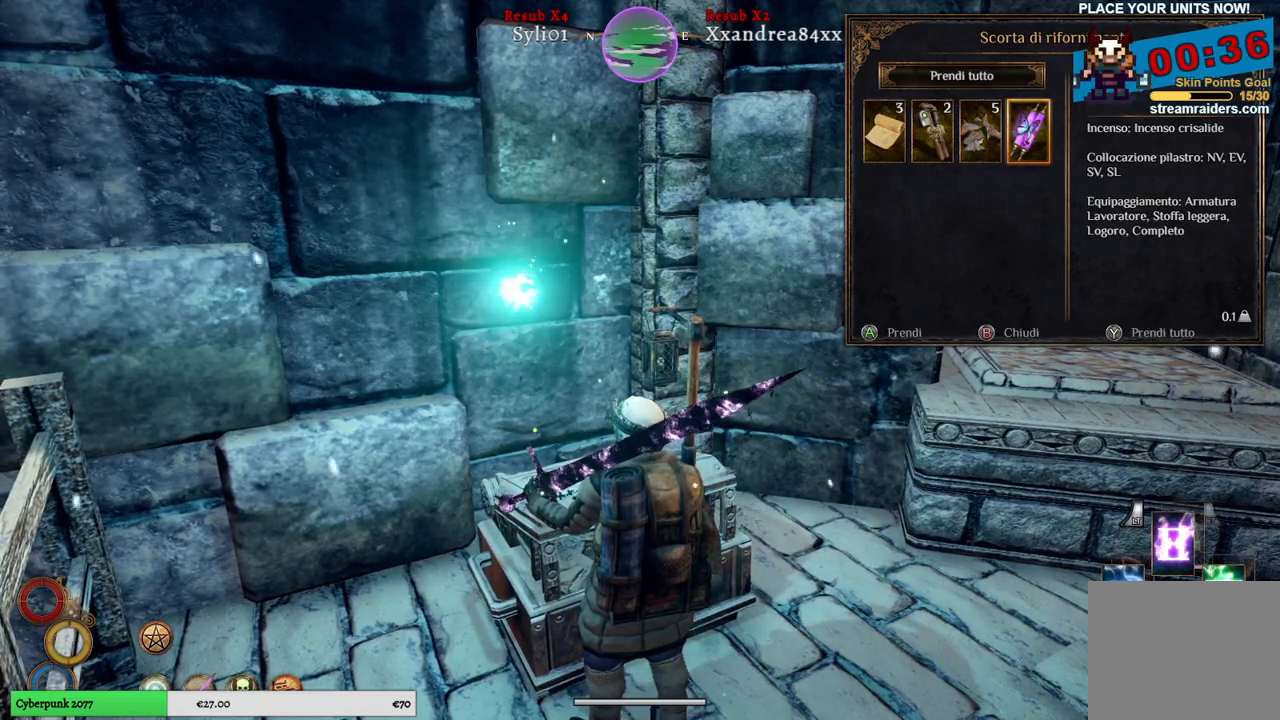
{"buttons": [], "left_stick": "center", "right_stick": "center", "events": []}
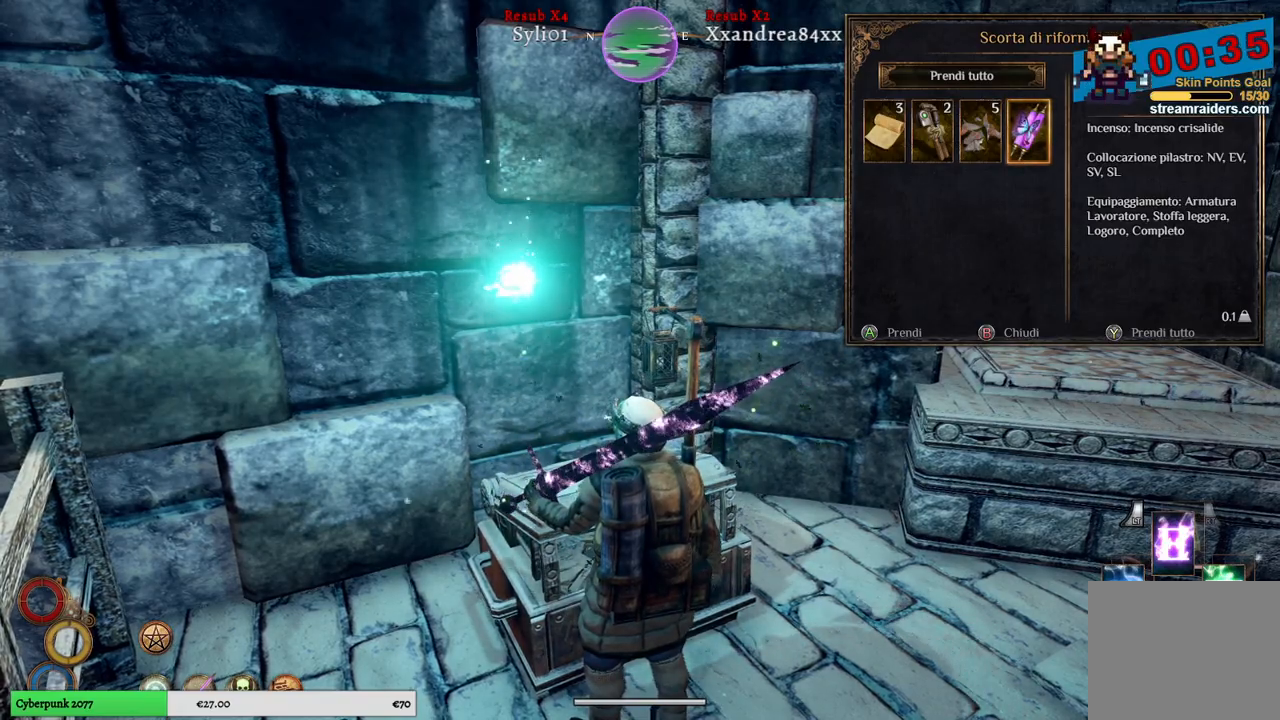
{"buttons": [], "left_stick": "down", "right_stick": "right", "events": [[50, "Y", "down"], [133, "Y", "up"], [483, "left_stick", "down"], [483, "right_stick", "right"]]}
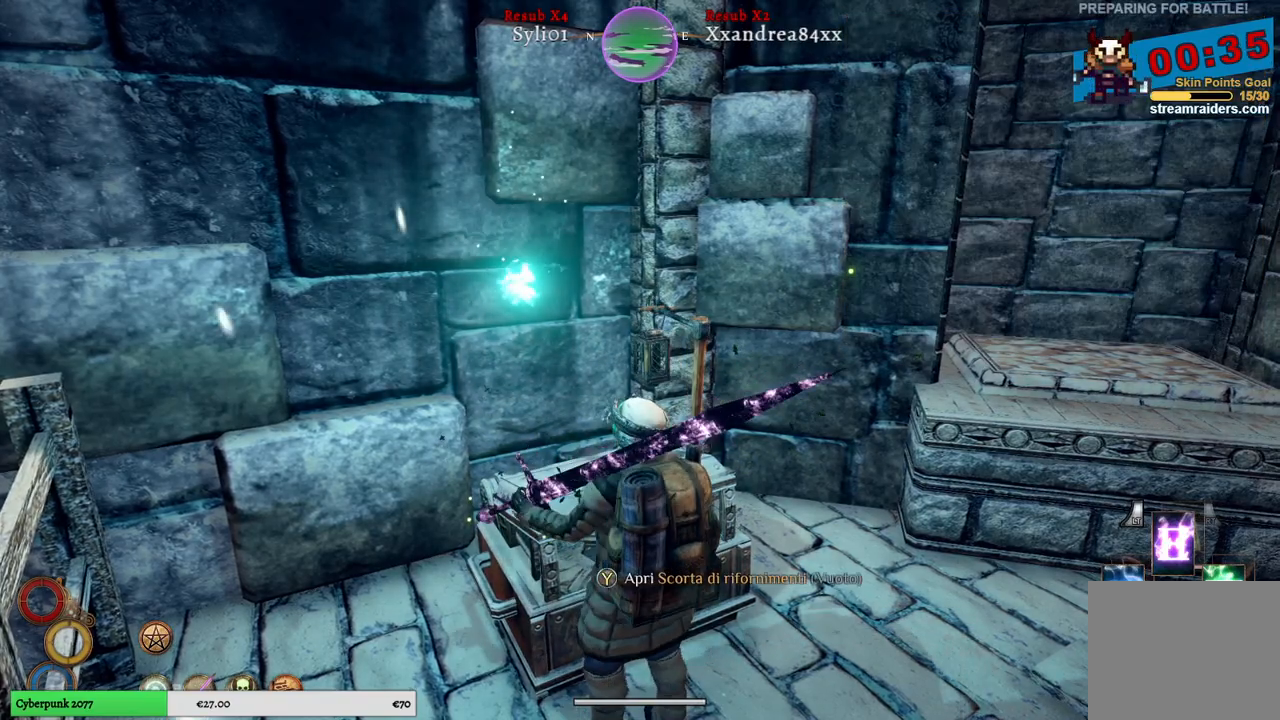
{"buttons": [], "left_stick": "right", "right_stick": "right", "events": [[217, "left_stick", "down-right"], [400, "left_stick", "right"]]}
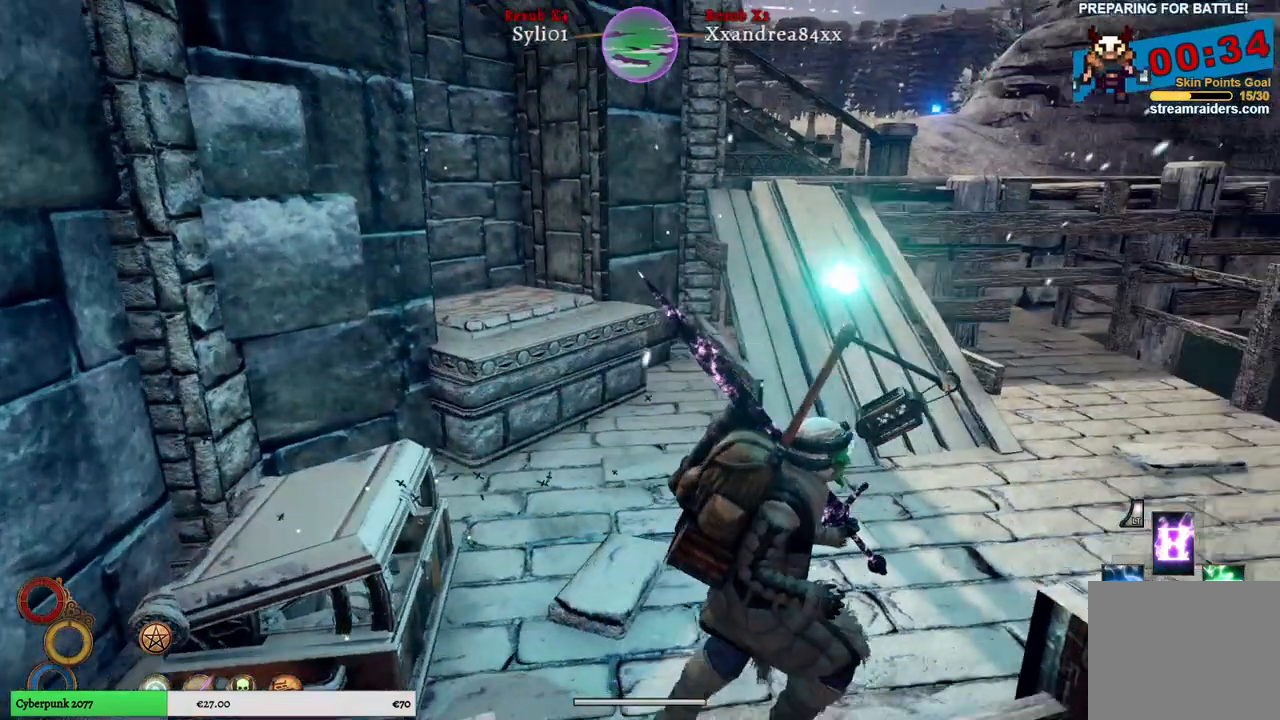
{"buttons": [], "left_stick": "up-right", "right_stick": "center", "events": [[100, "left_stick", "up-right"], [100, "right_stick", "center"]]}
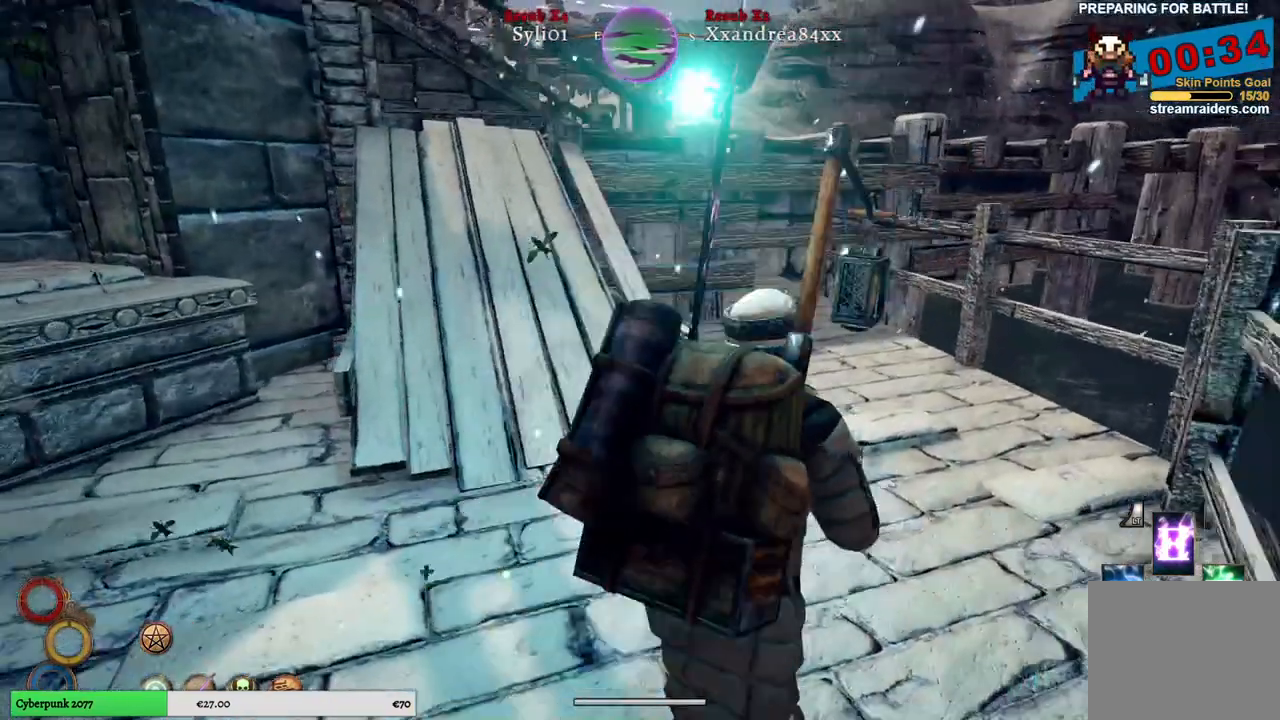
{"buttons": [], "left_stick": "up-right", "right_stick": "center", "events": []}
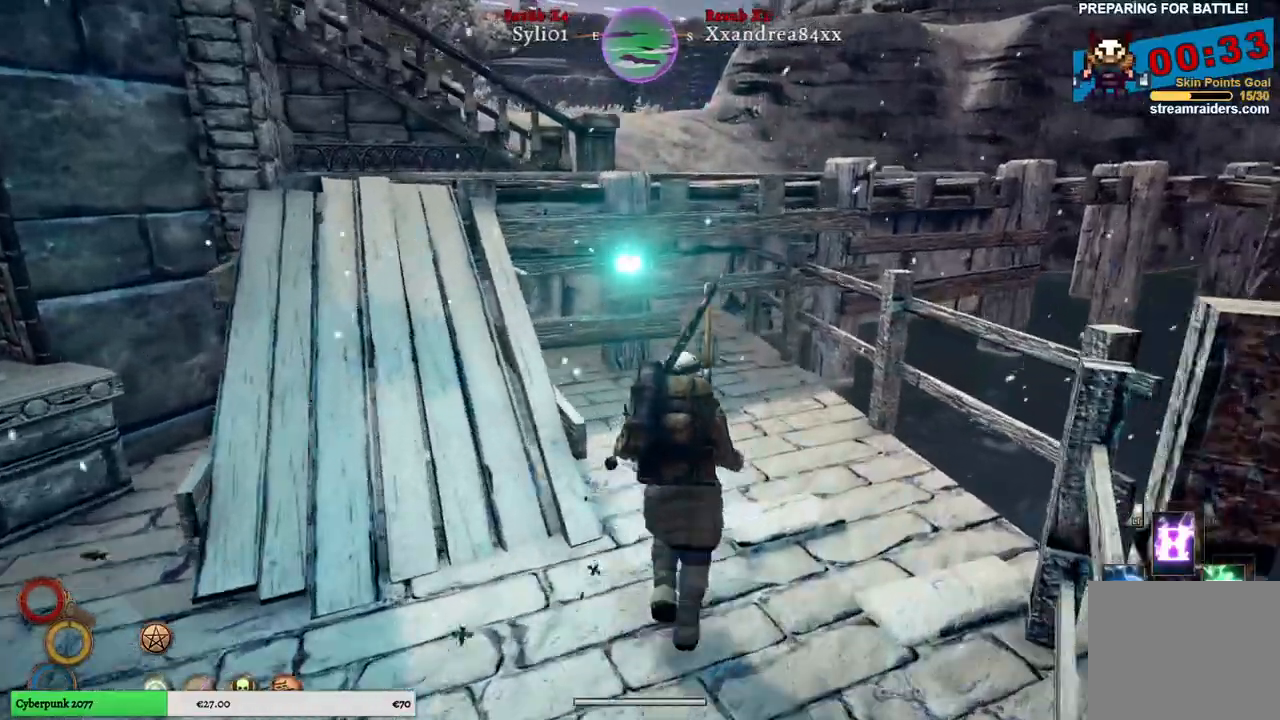
{"buttons": [], "left_stick": "up-left", "right_stick": "center", "events": [[83, "left_stick", "up-left"]]}
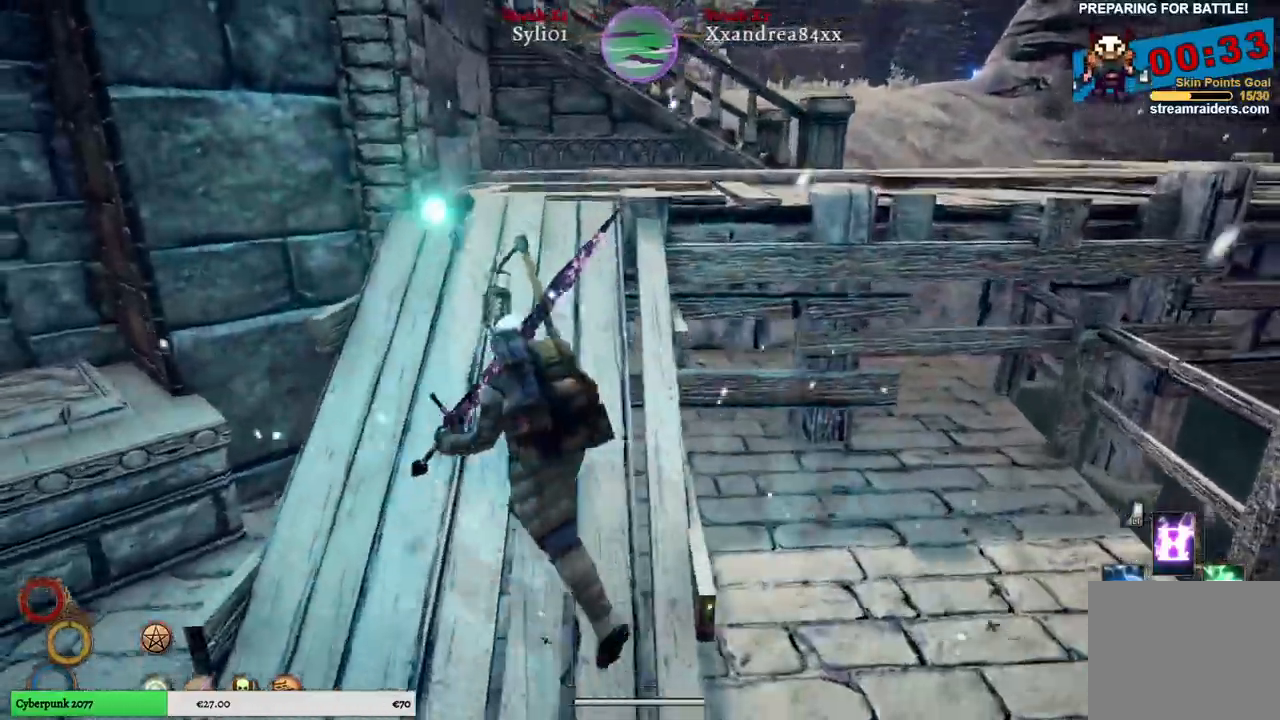
{"buttons": [], "left_stick": "up-left", "right_stick": "center", "events": []}
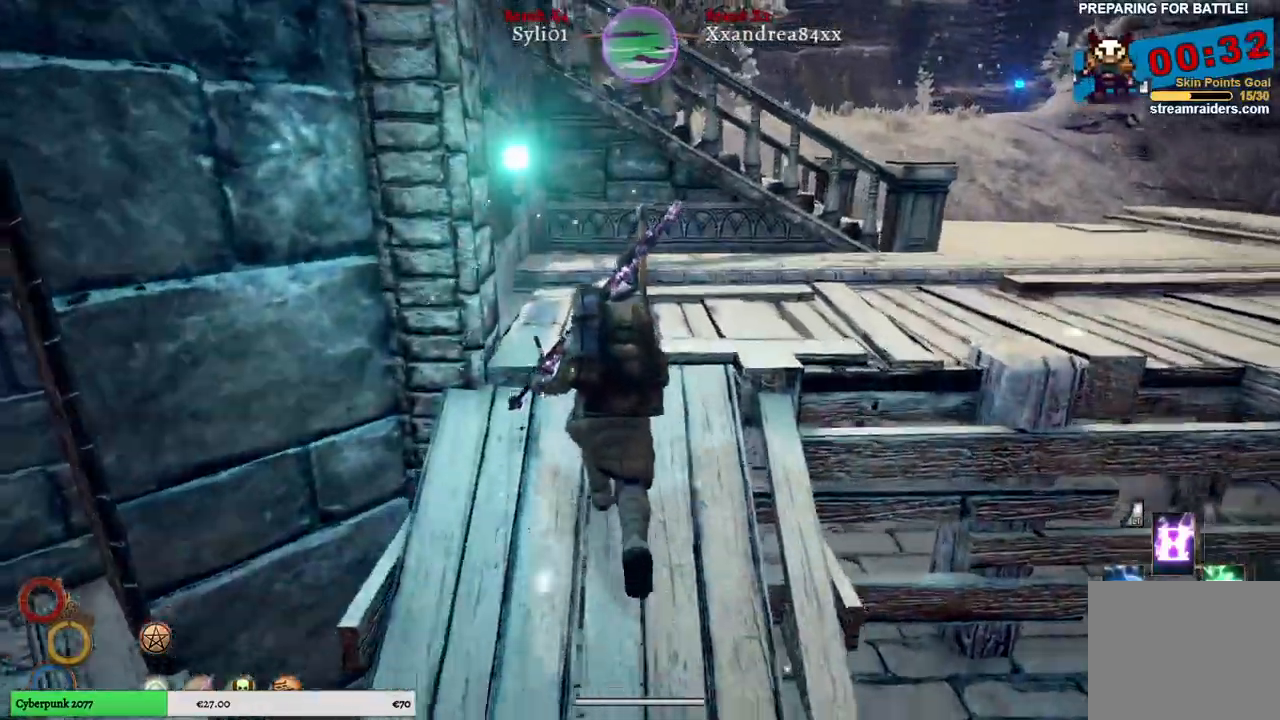
{"buttons": [], "left_stick": "up", "right_stick": "right", "events": [[300, "right_stick", "right"], [350, "left_stick", "up"]]}
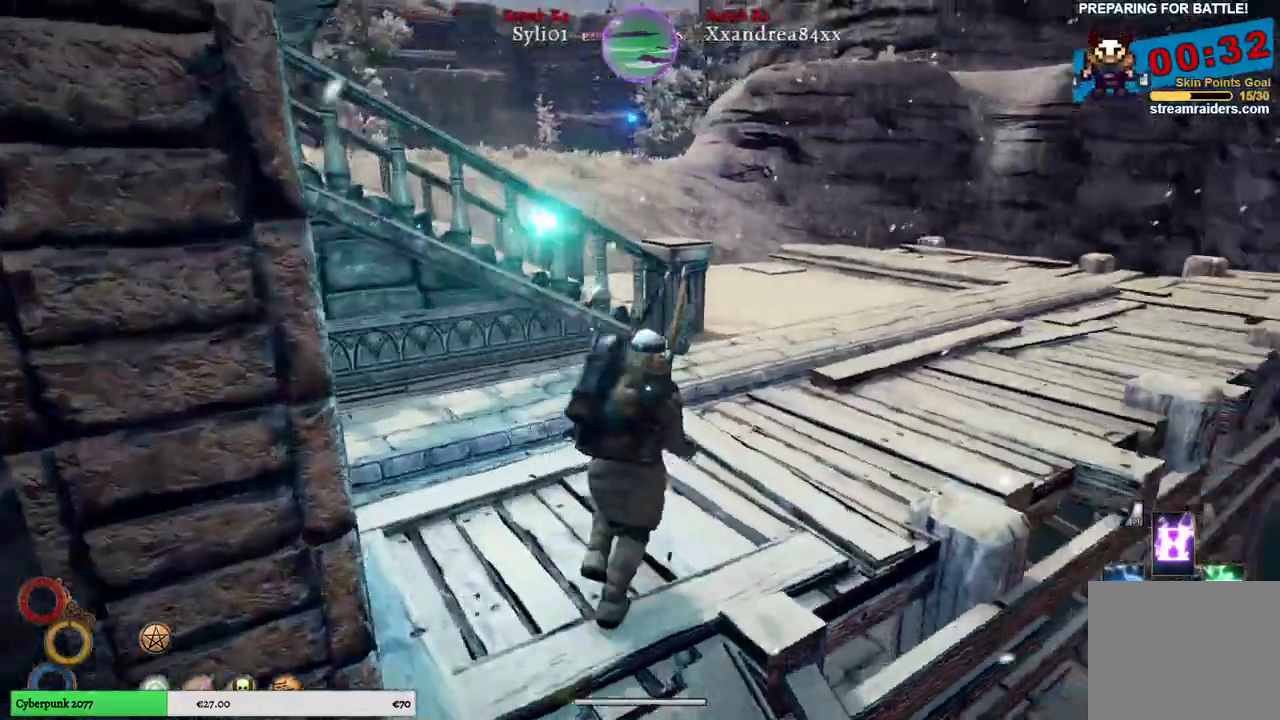
{"buttons": [], "left_stick": "up", "right_stick": "right", "events": []}
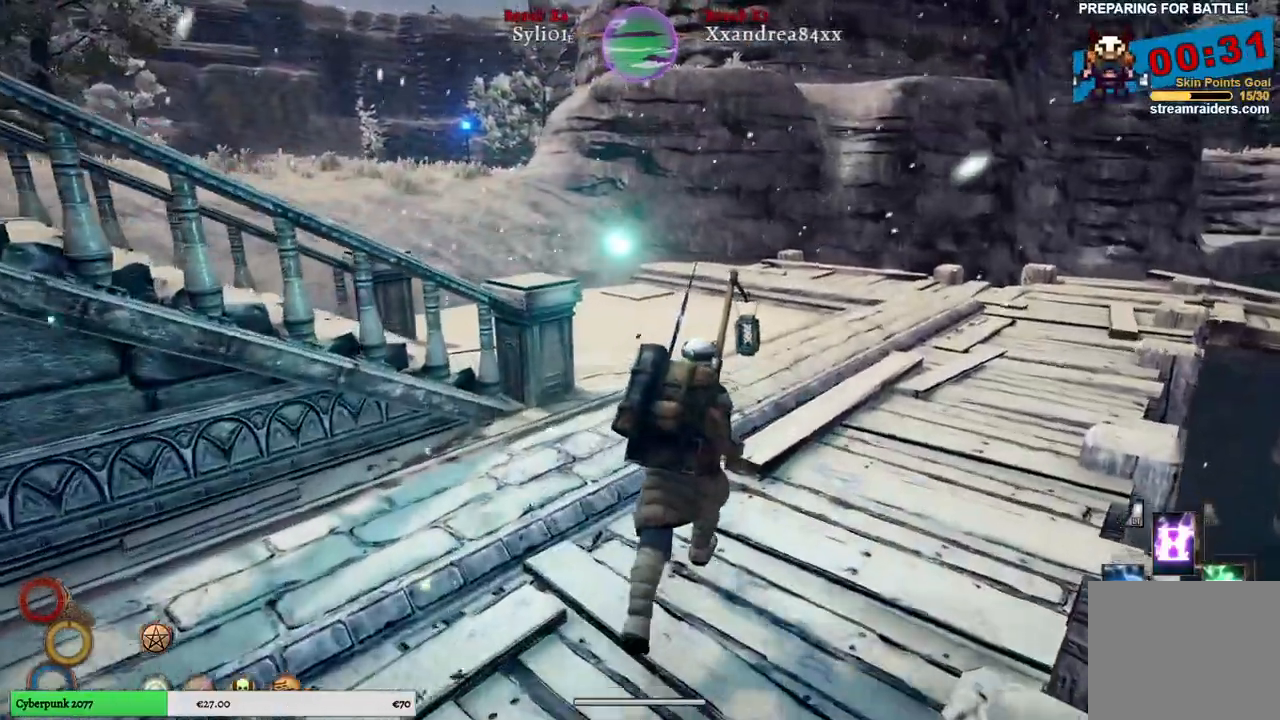
{"buttons": [], "left_stick": "up", "right_stick": "center", "events": [[450, "right_stick", "center"]]}
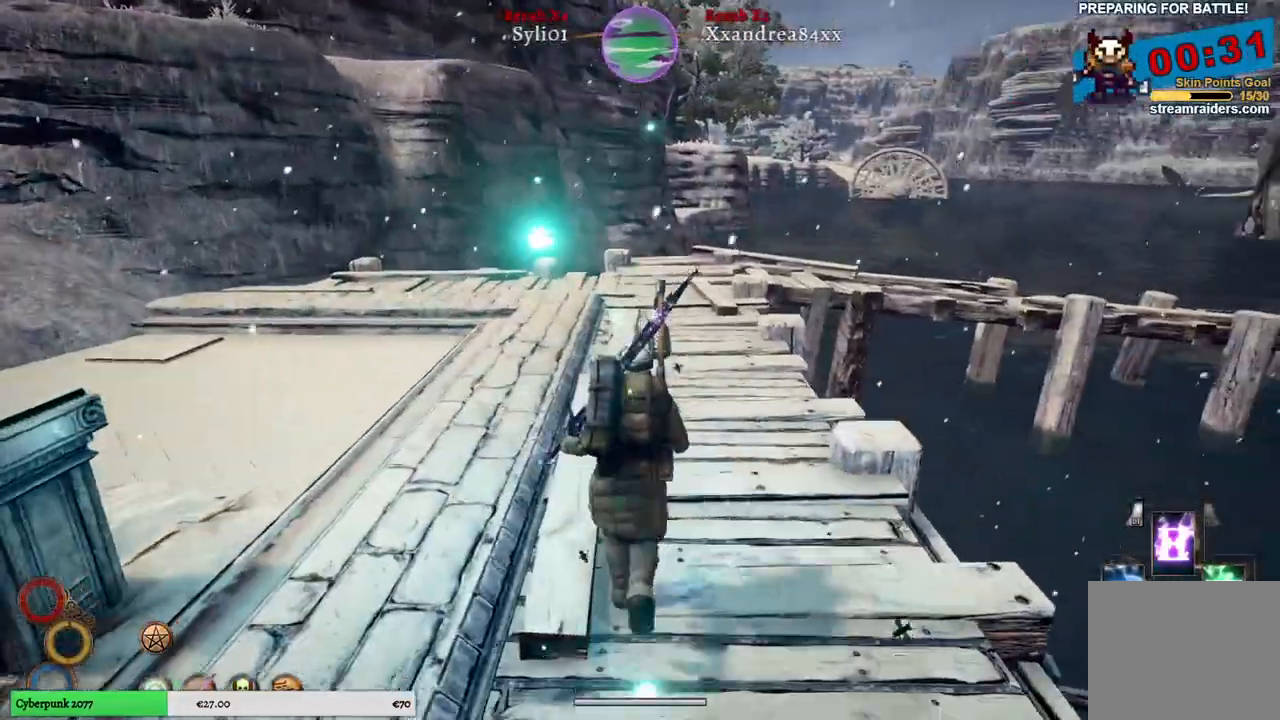
{"buttons": [], "left_stick": "up", "right_stick": "center", "events": []}